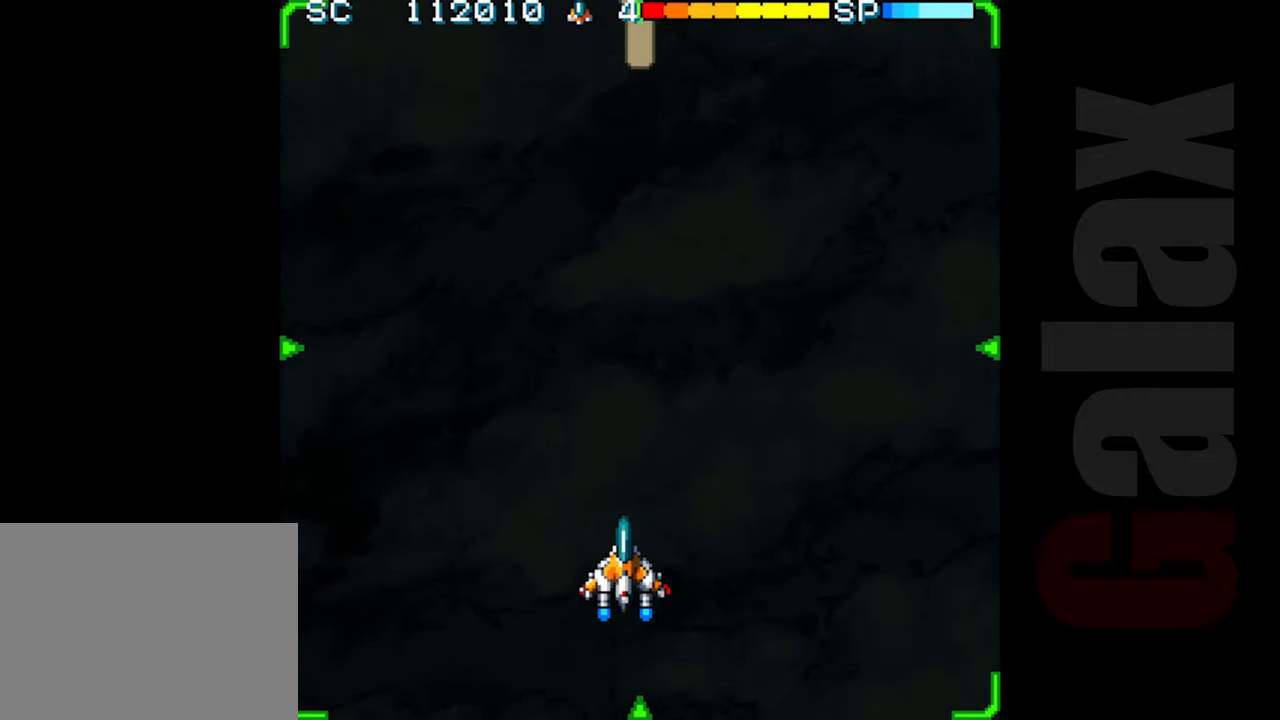
Gameplay with a controller (Xbox layout); each line is a JSON object with the inputs held at the frame after it. "events" lists button and stick changes between this image and that frame as [ms after this image, input, new state], when the widget could be followed in between. Not read: right_stick.
{"buttons": ["R2"], "left_stick": "center", "events": []}
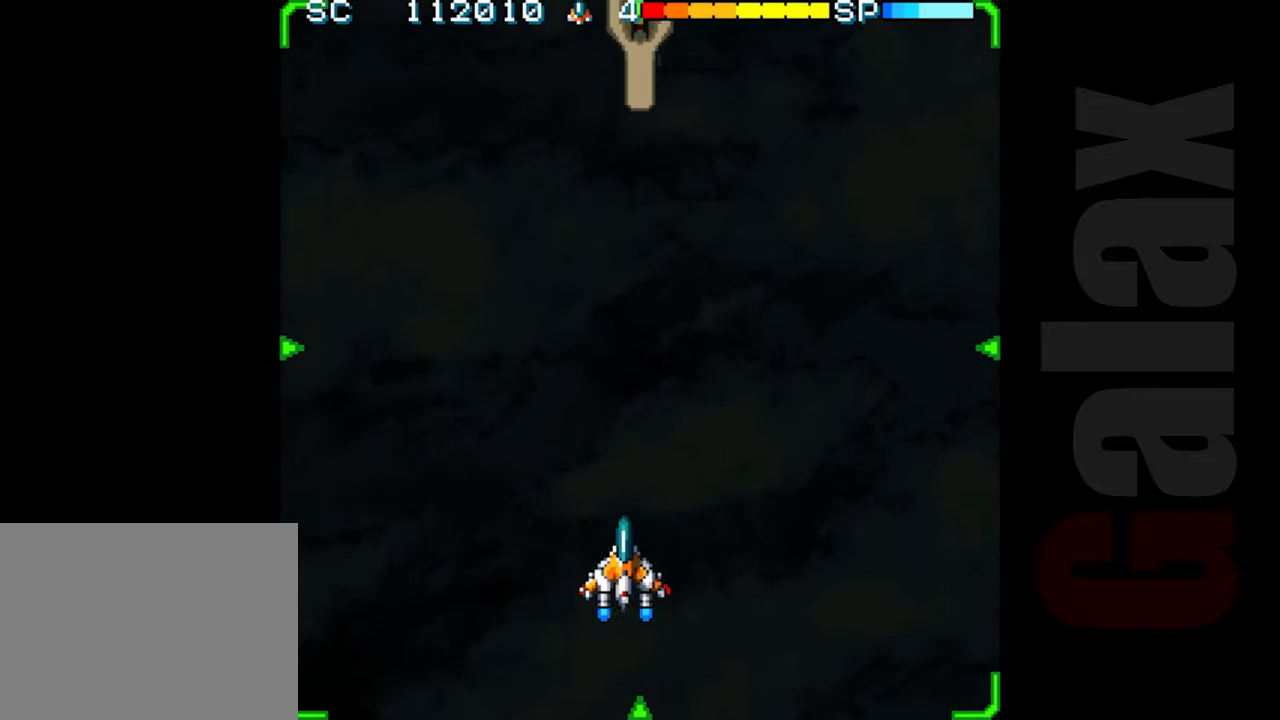
{"buttons": ["R2"], "left_stick": "up-left", "events": [[50, "left_stick", "right"], [300, "left_stick", "up"], [383, "left_stick", "up-left"]]}
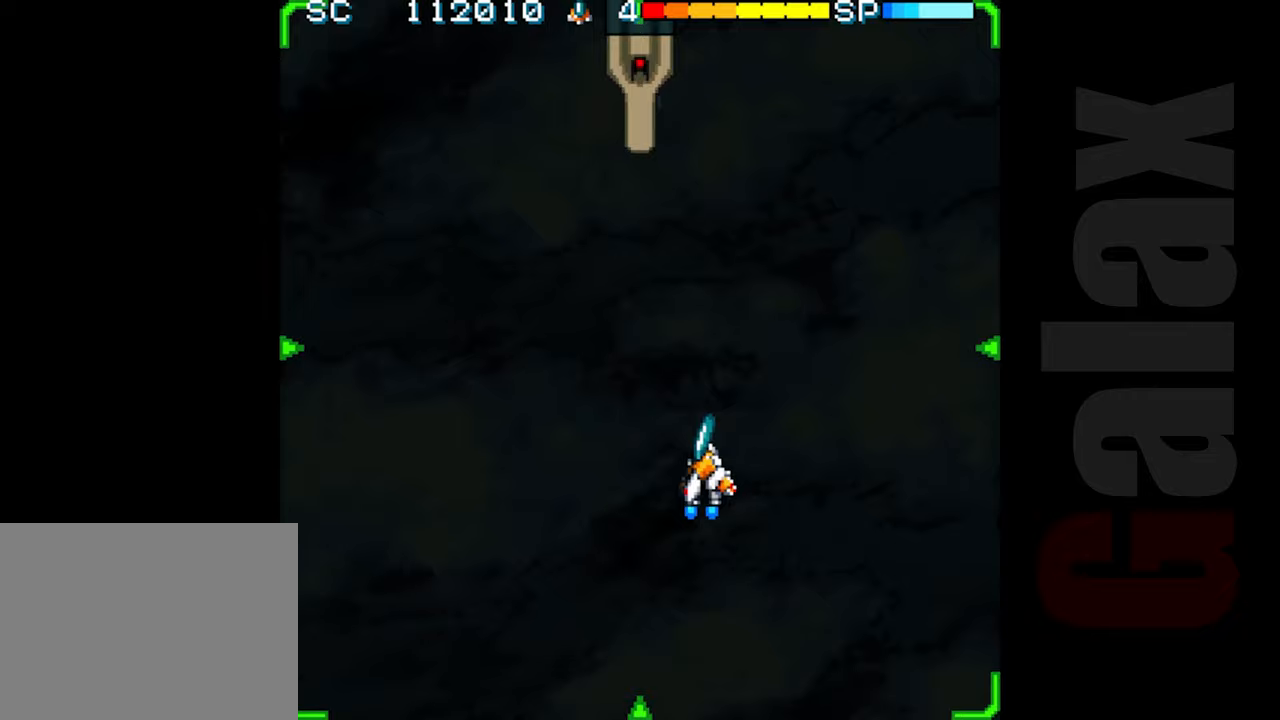
{"buttons": ["R2"], "left_stick": "center", "events": [[33, "left_stick", "center"], [383, "left_stick", "left"], [467, "left_stick", "center"]]}
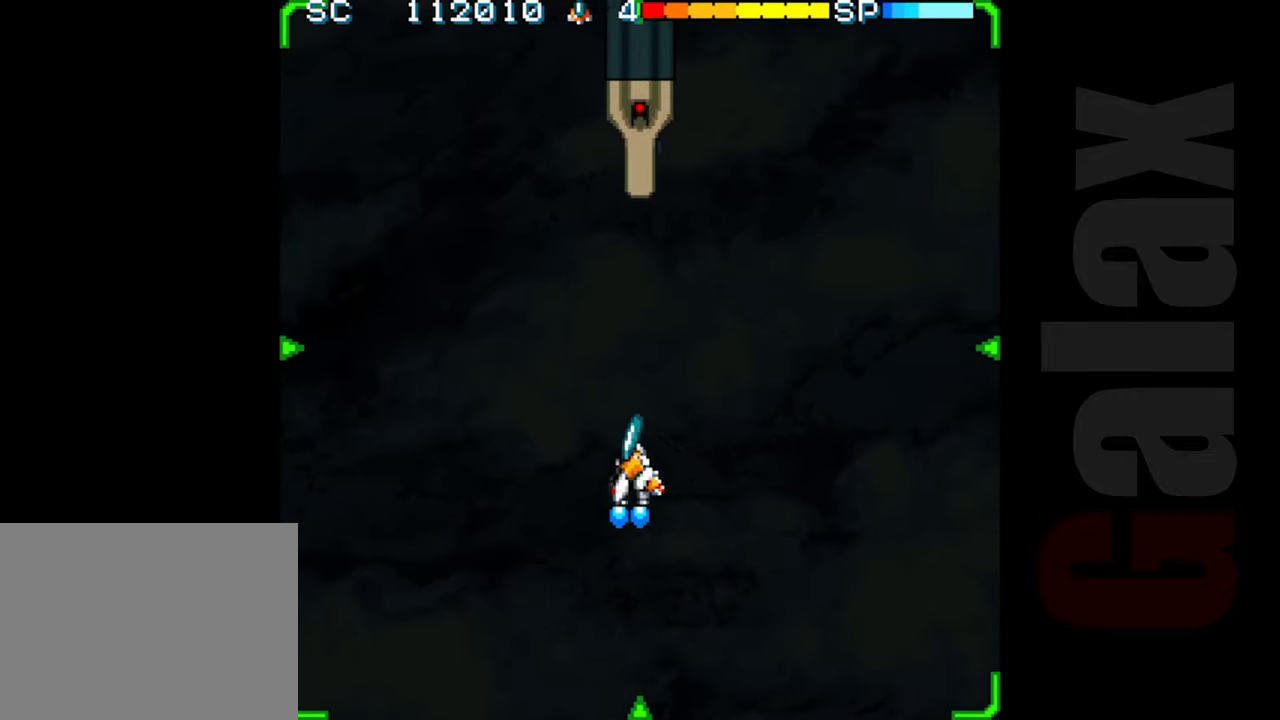
{"buttons": ["R2"], "left_stick": "down", "events": [[433, "left_stick", "down"]]}
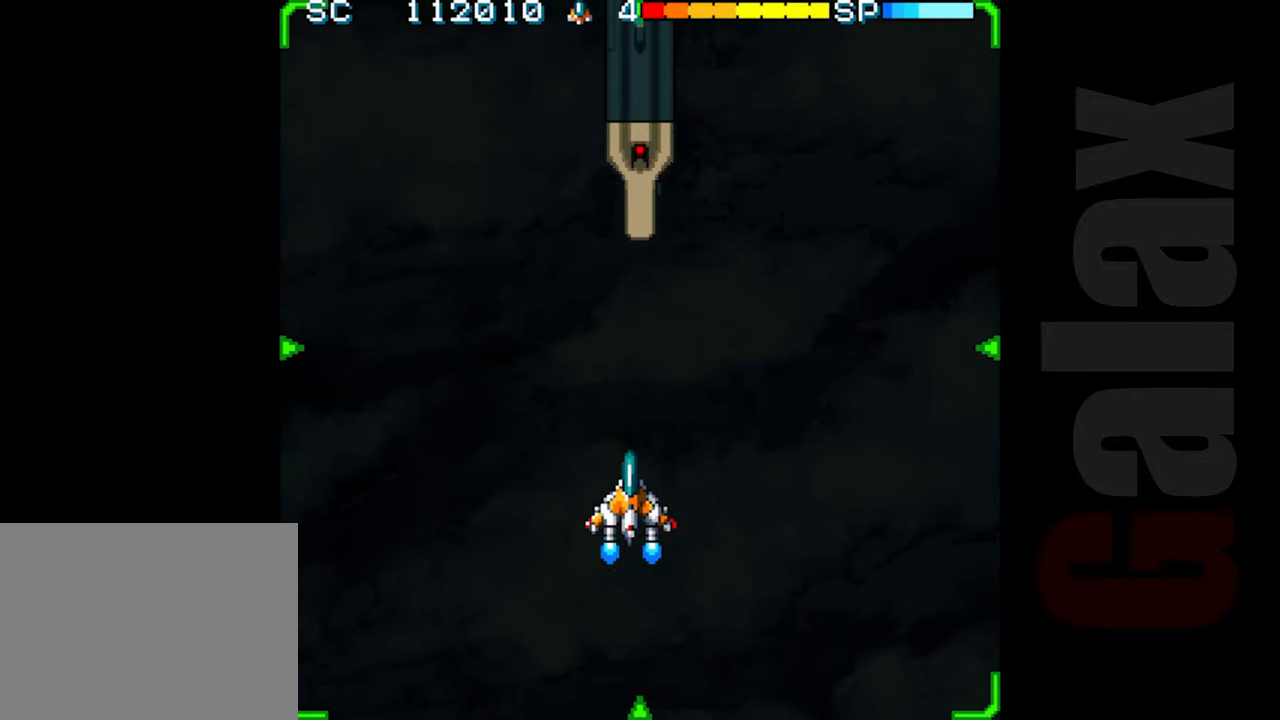
{"buttons": ["R2"], "left_stick": "center", "events": [[67, "left_stick", "center"]]}
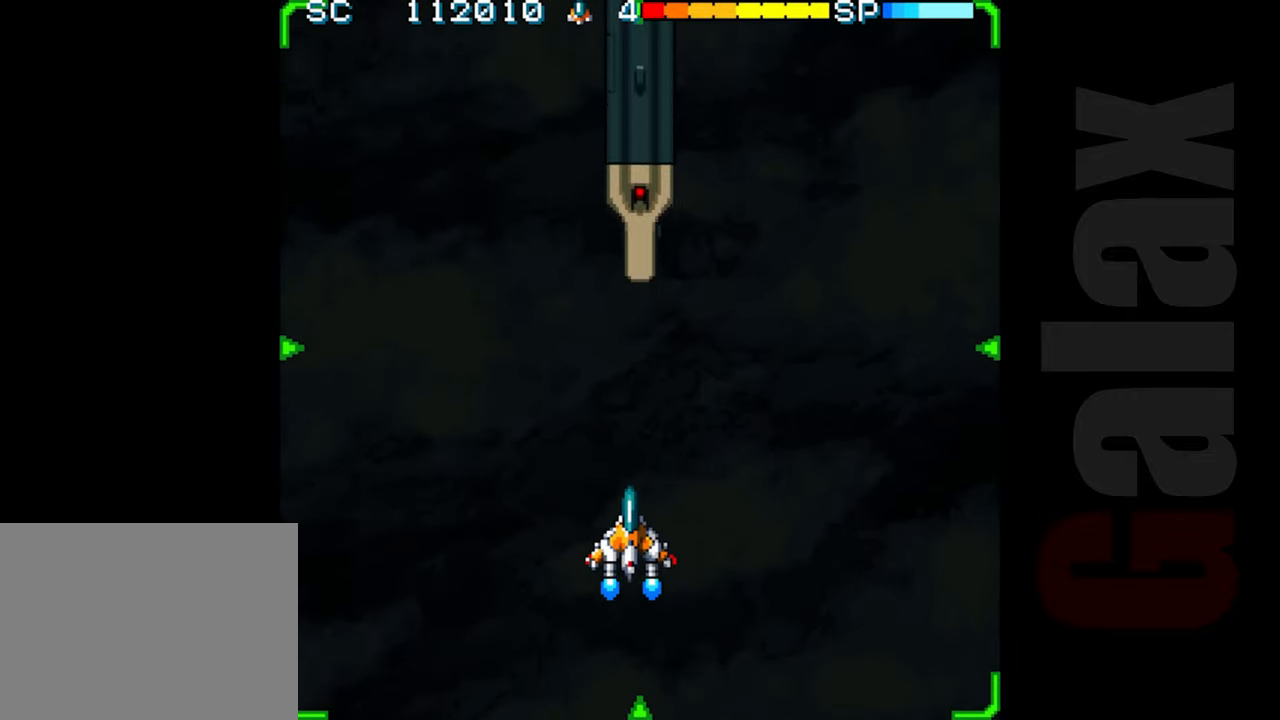
{"buttons": ["R2"], "left_stick": "center", "events": []}
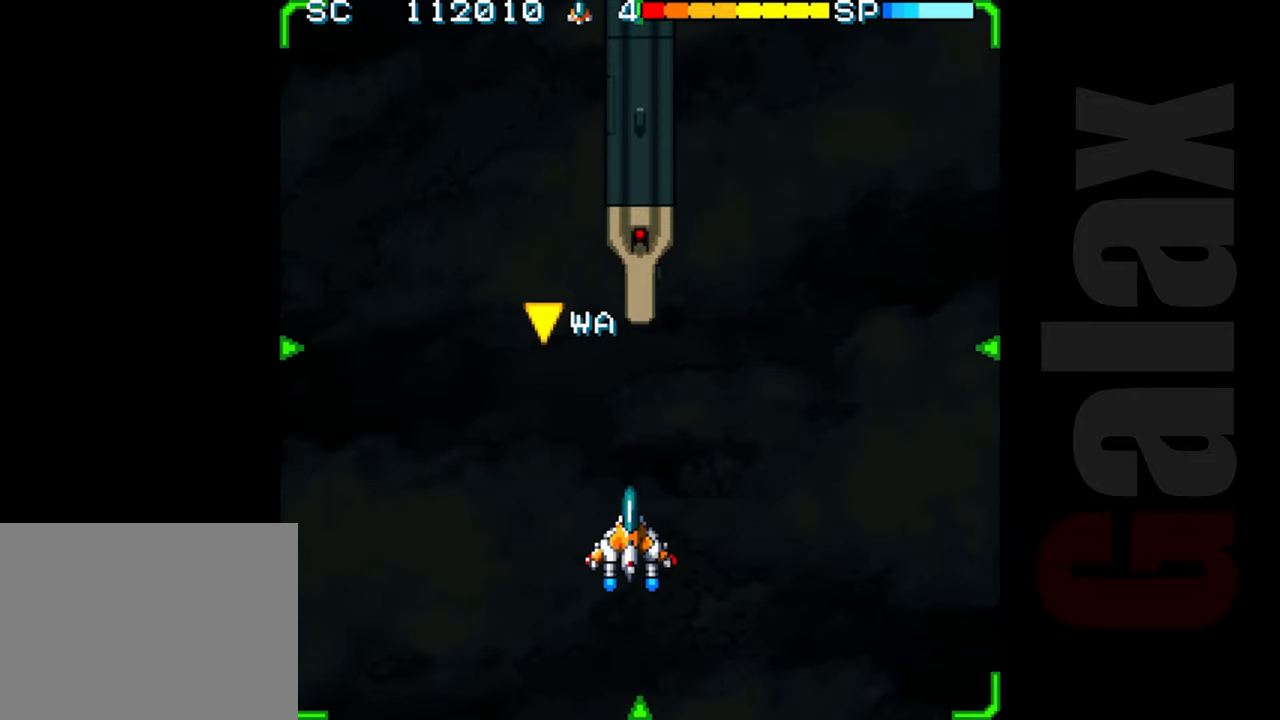
{"buttons": ["R2"], "left_stick": "center", "events": []}
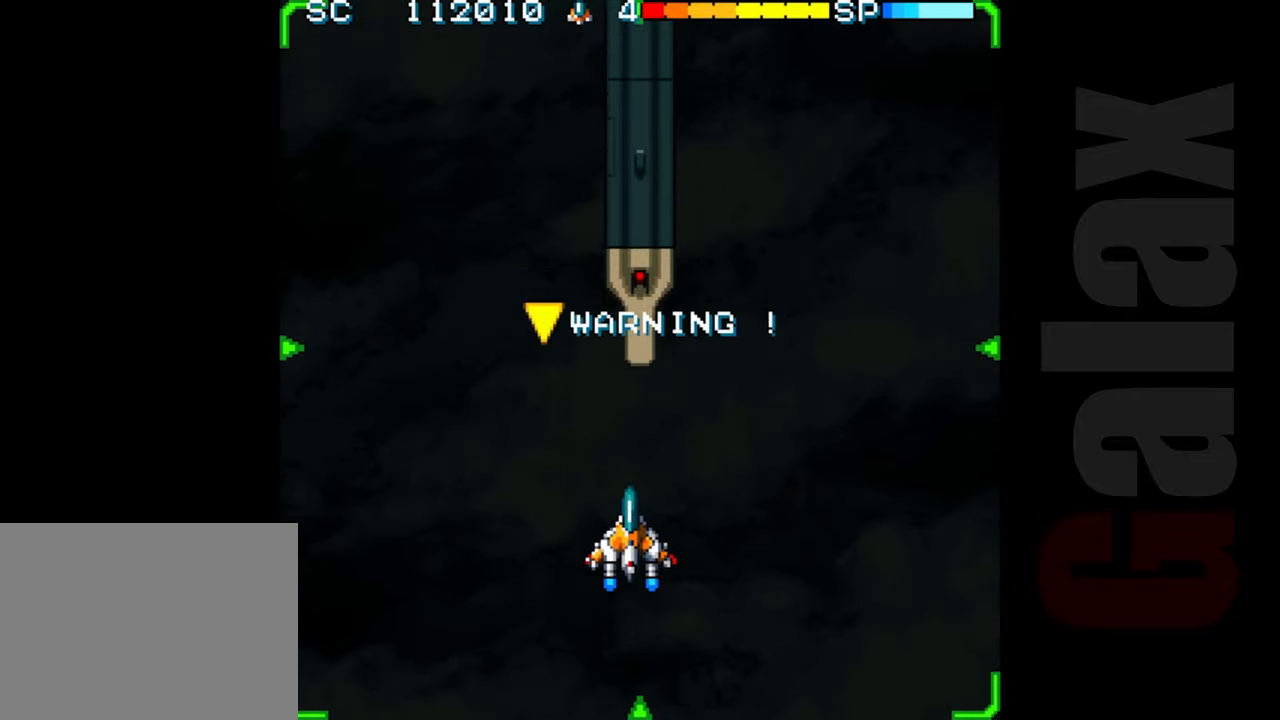
{"buttons": ["R2"], "left_stick": "center", "events": [[350, "left_stick", "down"], [467, "left_stick", "center"]]}
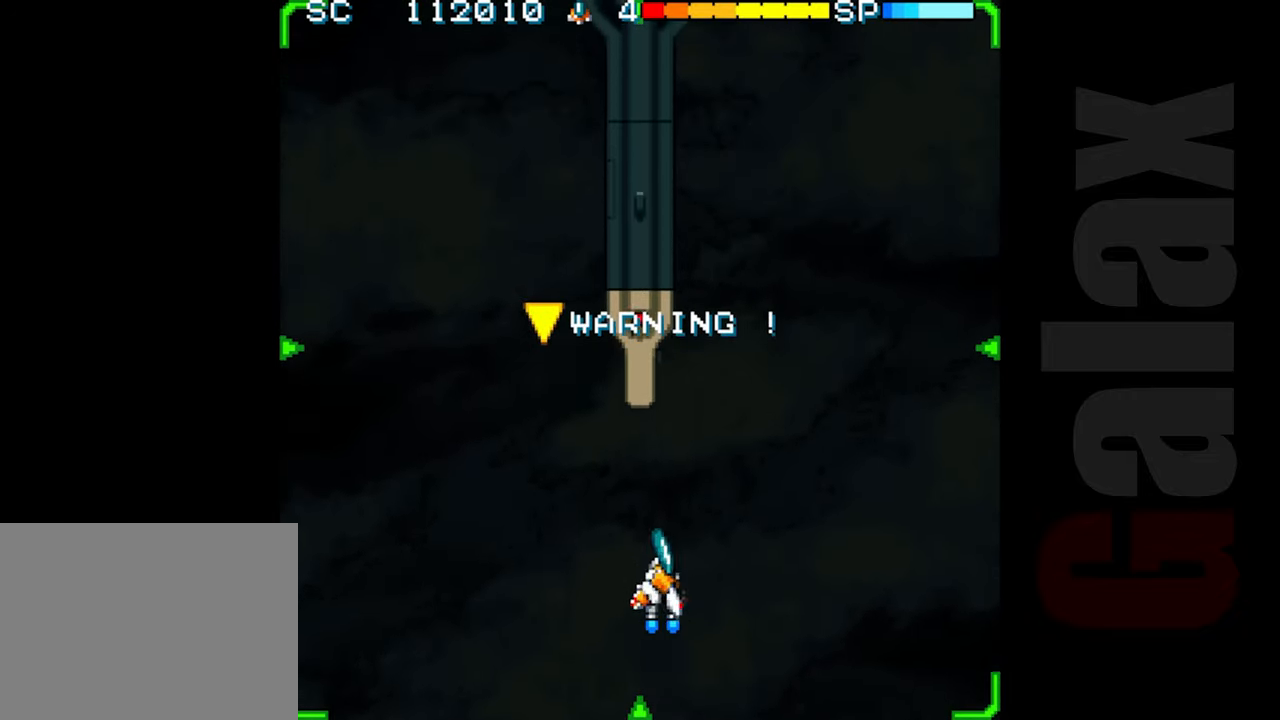
{"buttons": ["R2"], "left_stick": "center", "events": [[217, "left_stick", "left"], [300, "left_stick", "center"]]}
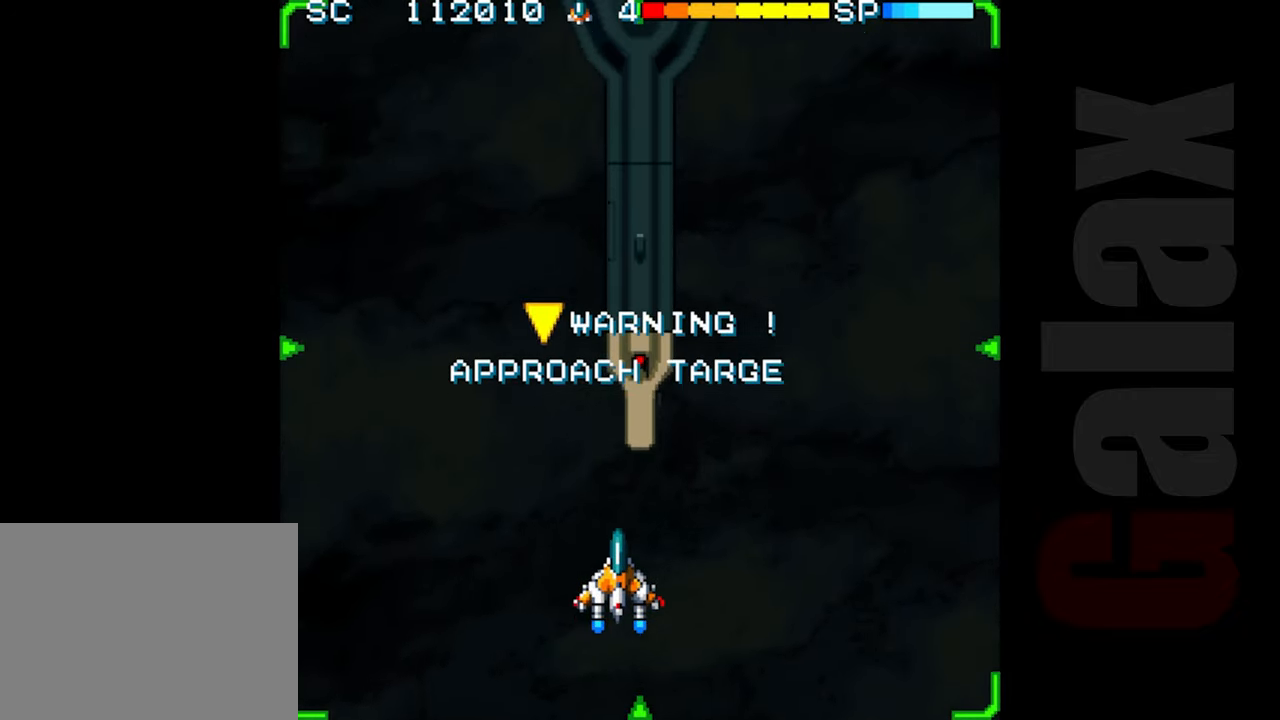
{"buttons": ["R2"], "left_stick": "right", "events": [[183, "left_stick", "up-left"], [300, "left_stick", "up"], [450, "left_stick", "right"]]}
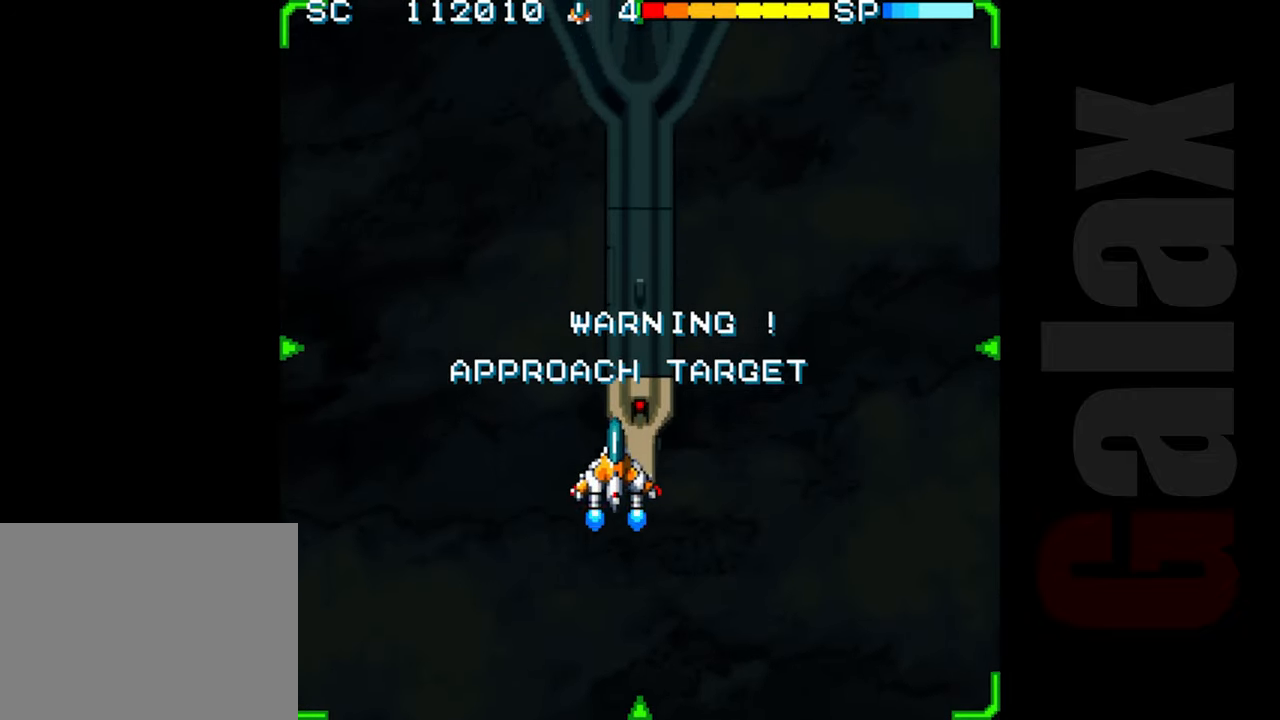
{"buttons": ["R2"], "left_stick": "center", "events": [[33, "left_stick", "center"]]}
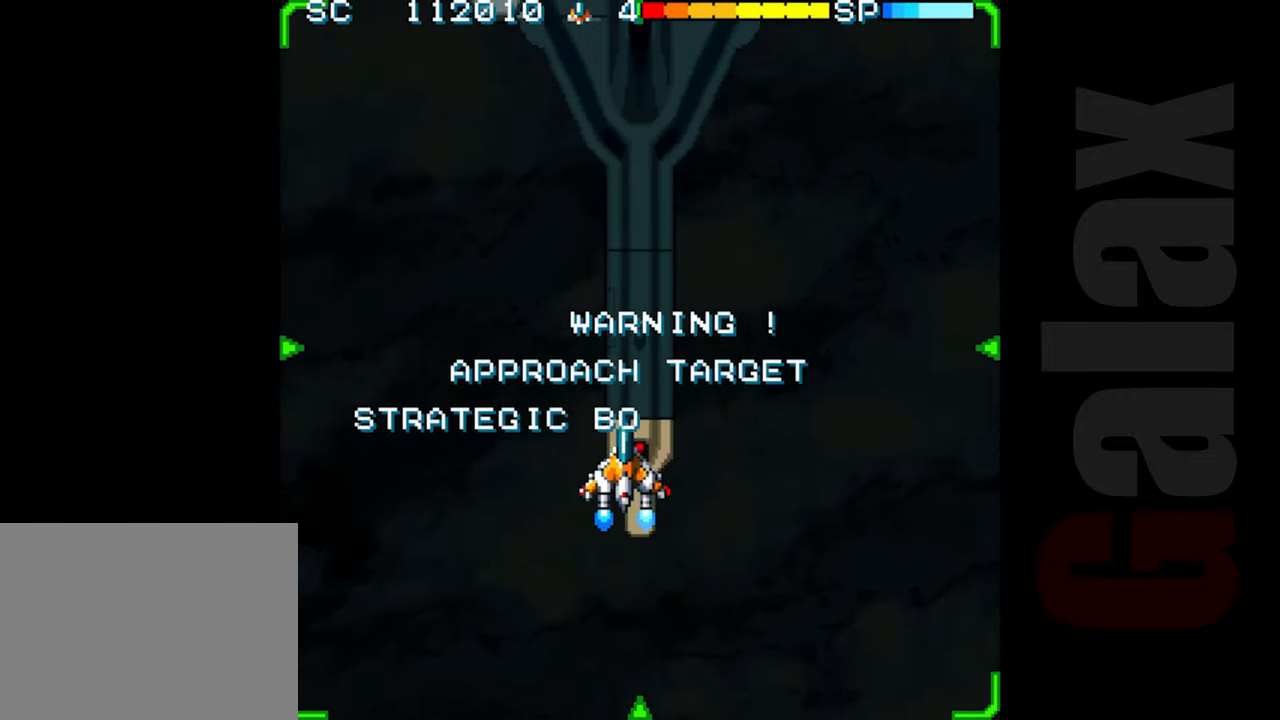
{"buttons": ["R2"], "left_stick": "center", "events": [[33, "left_stick", "left"], [133, "left_stick", "center"]]}
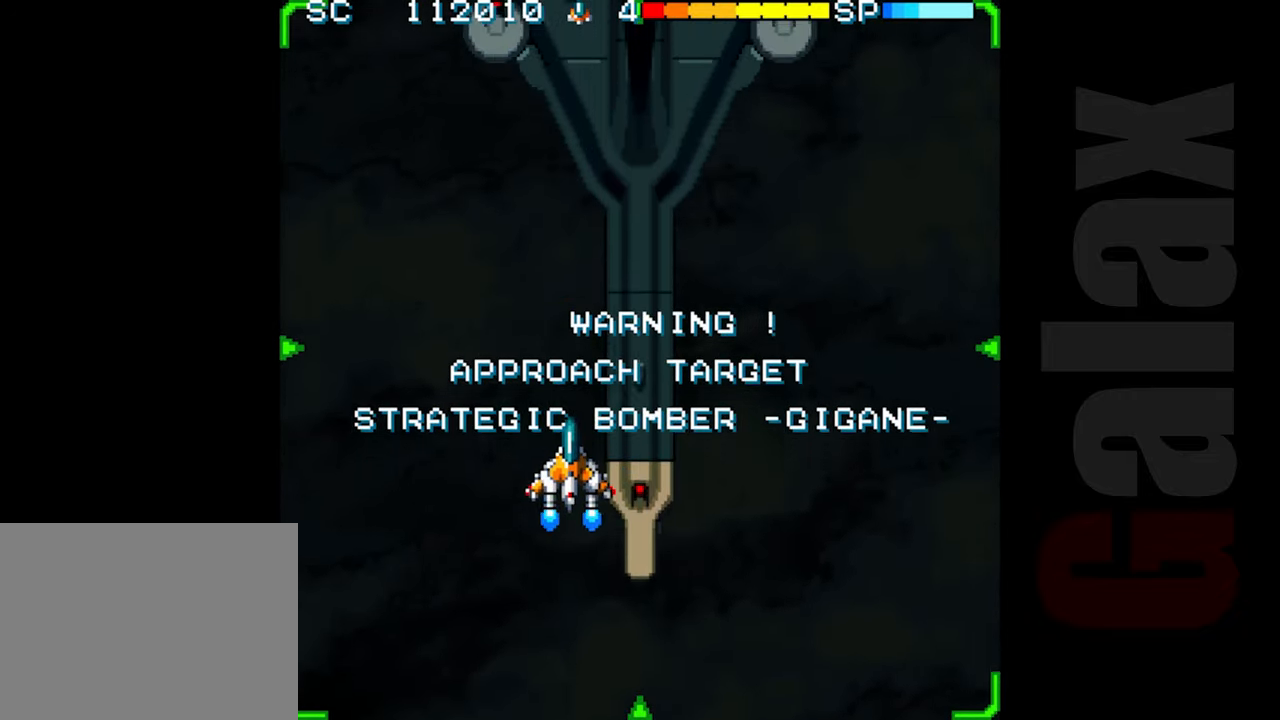
{"buttons": ["R2"], "left_stick": "center", "events": [[33, "left_stick", "right"], [183, "left_stick", "center"]]}
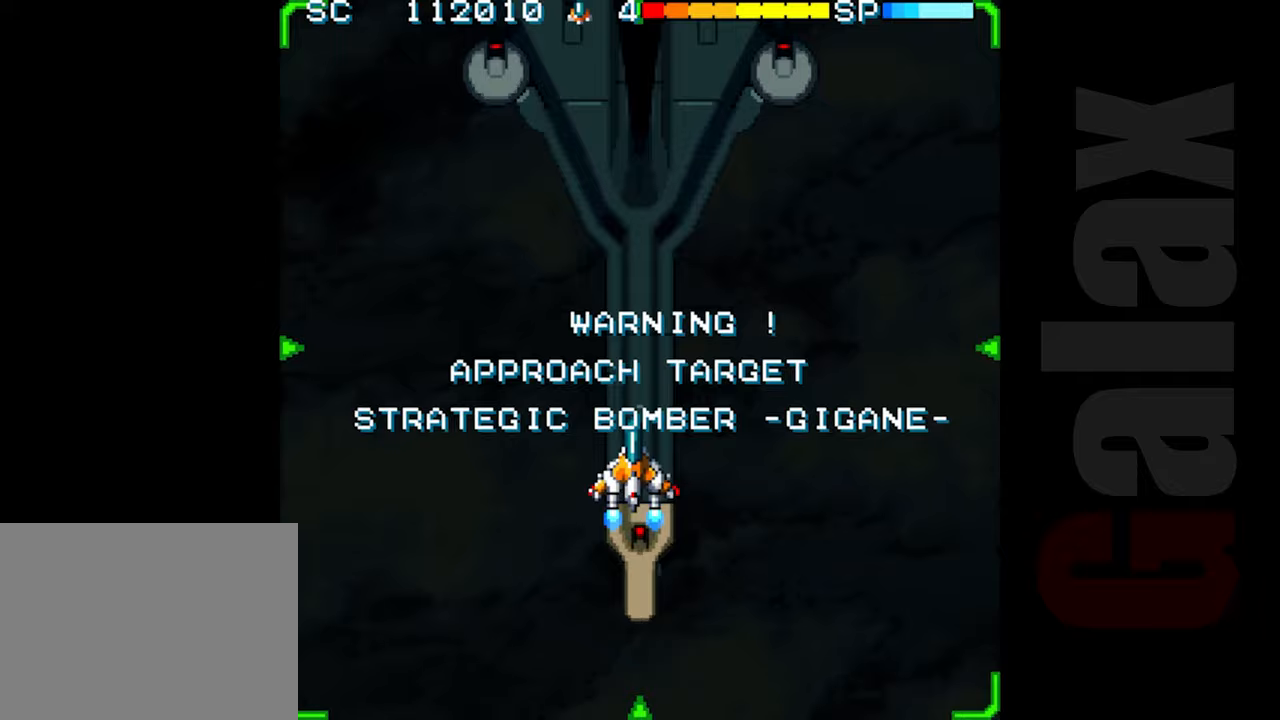
{"buttons": ["R2"], "left_stick": "right", "events": [[450, "left_stick", "right"]]}
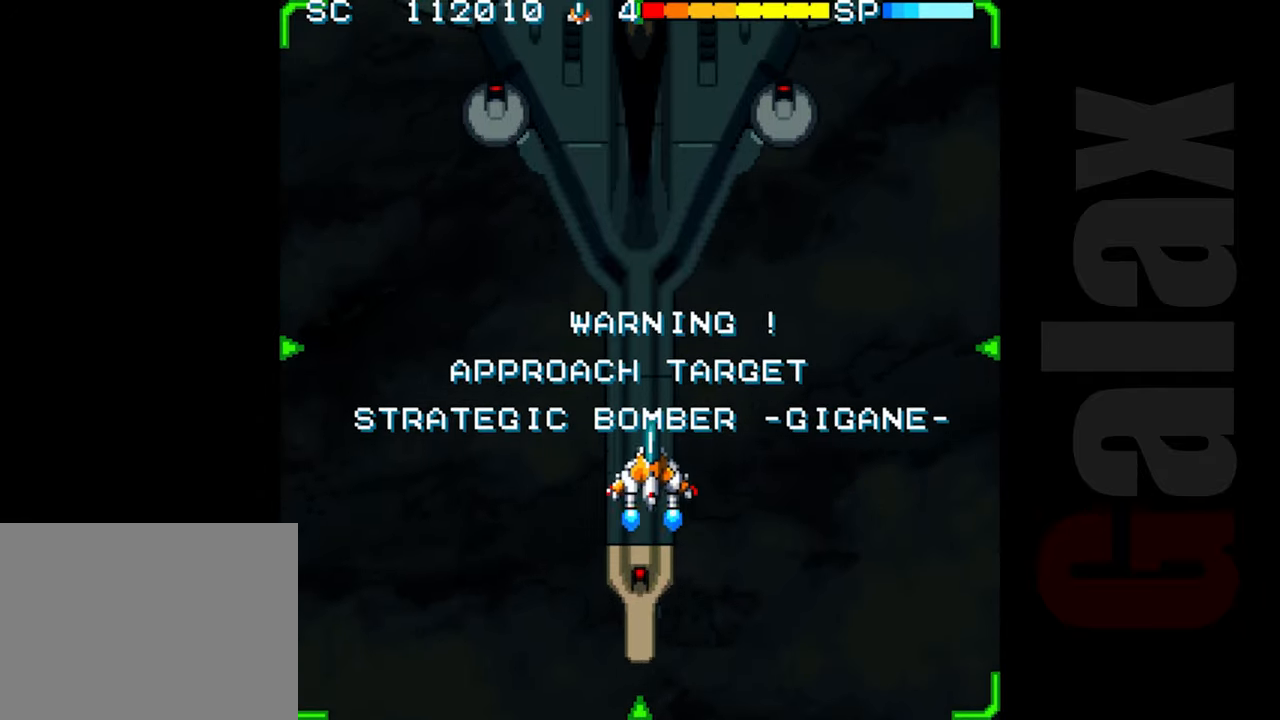
{"buttons": ["R2"], "left_stick": "center", "events": [[50, "left_stick", "center"], [400, "left_stick", "left"], [483, "left_stick", "center"]]}
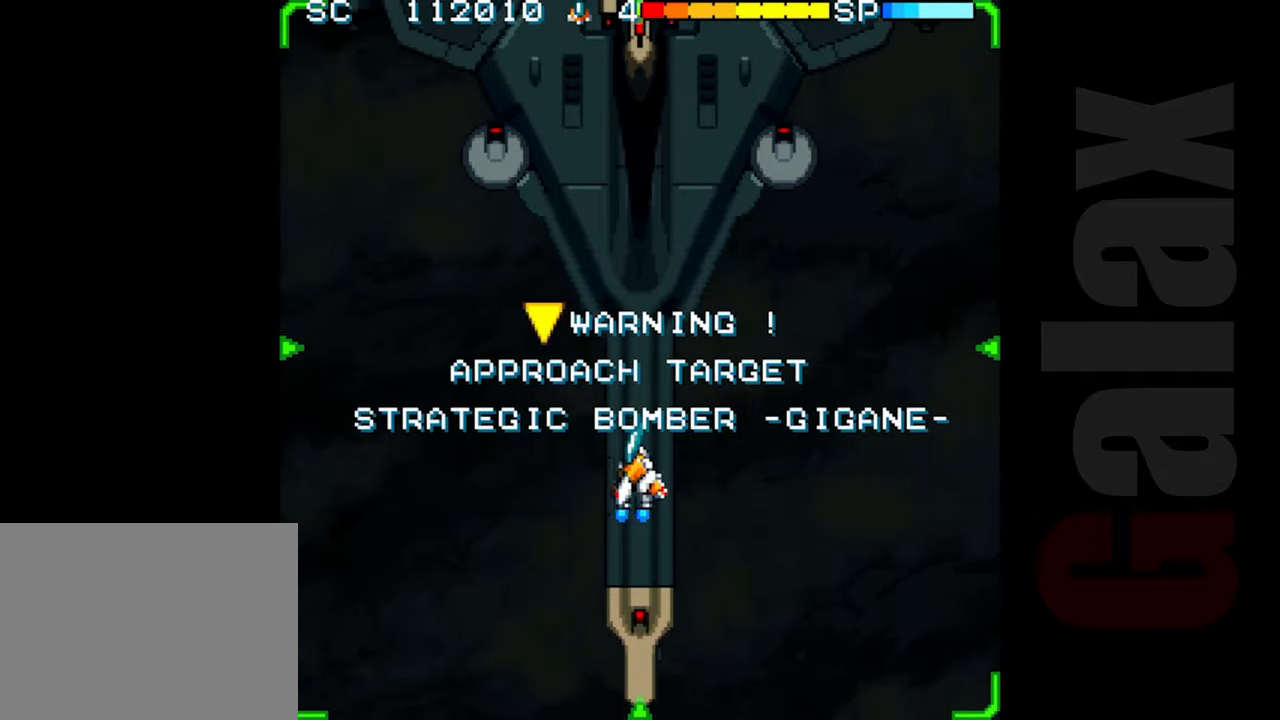
{"buttons": ["R2"], "left_stick": "down", "events": [[300, "left_stick", "down"]]}
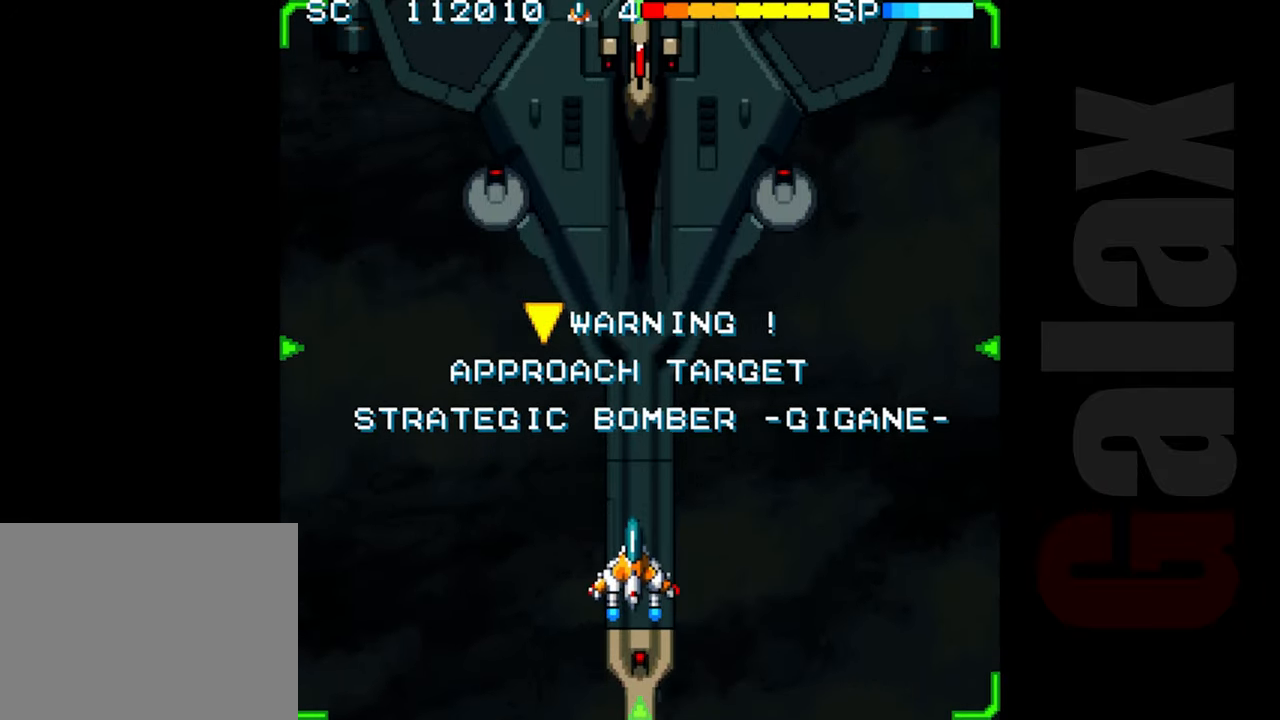
{"buttons": ["R2"], "left_stick": "center", "events": [[67, "left_stick", "center"]]}
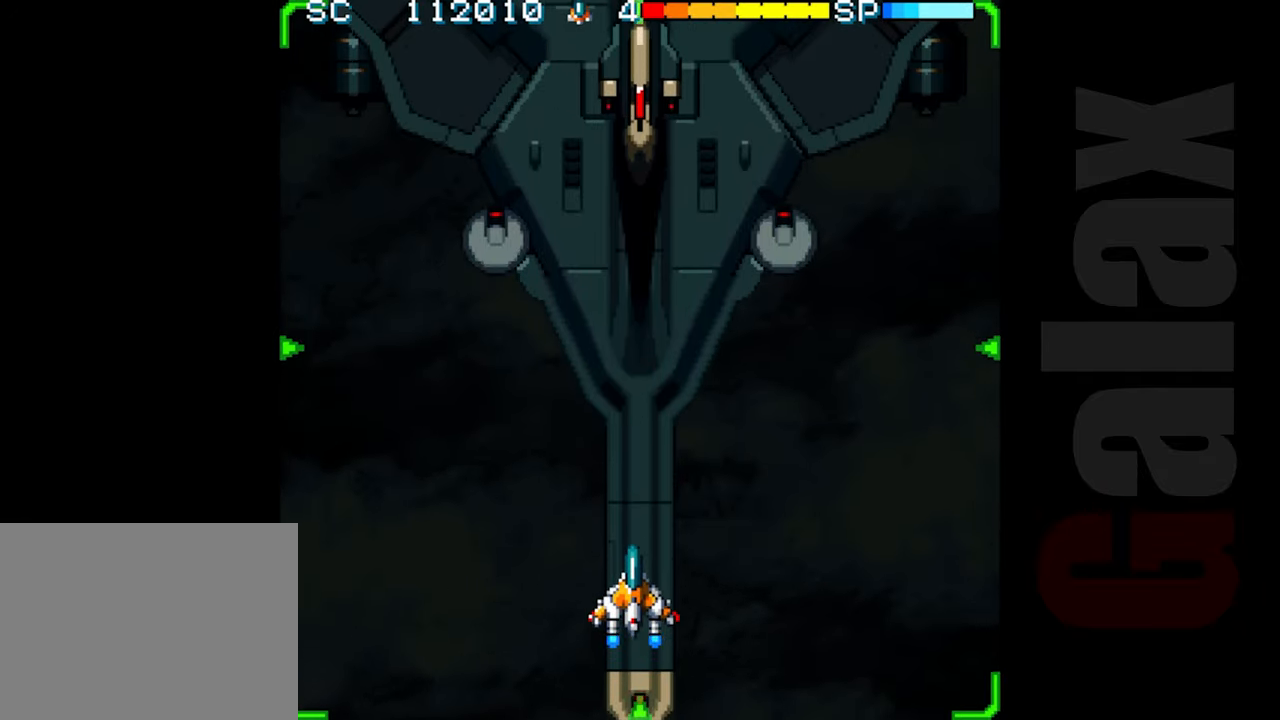
{"buttons": ["R2"], "left_stick": "up-left", "events": [[33, "left_stick", "right"], [117, "left_stick", "center"], [483, "left_stick", "up-left"]]}
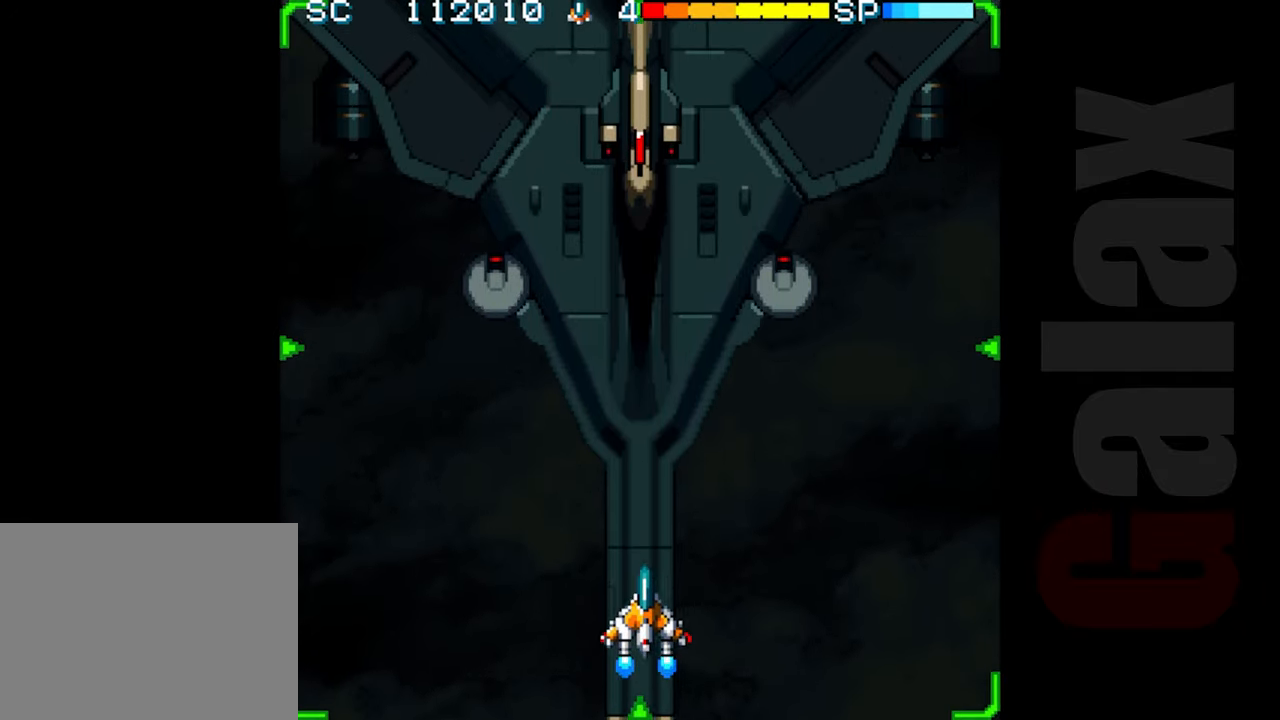
{"buttons": ["R2"], "left_stick": "center", "events": [[117, "left_stick", "center"]]}
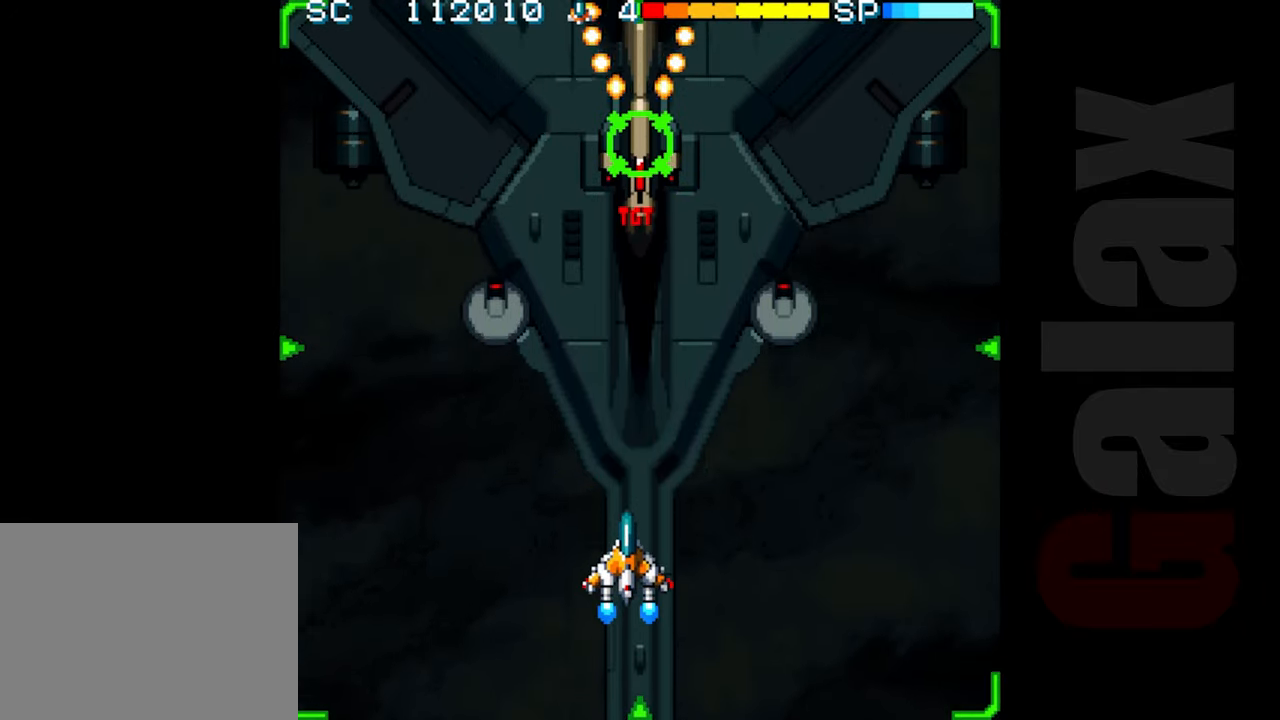
{"buttons": [], "left_stick": "up-right", "events": [[50, "X", "down"], [150, "X", "up"], [167, "R2", "up"], [433, "left_stick", "right"], [500, "left_stick", "up-right"]]}
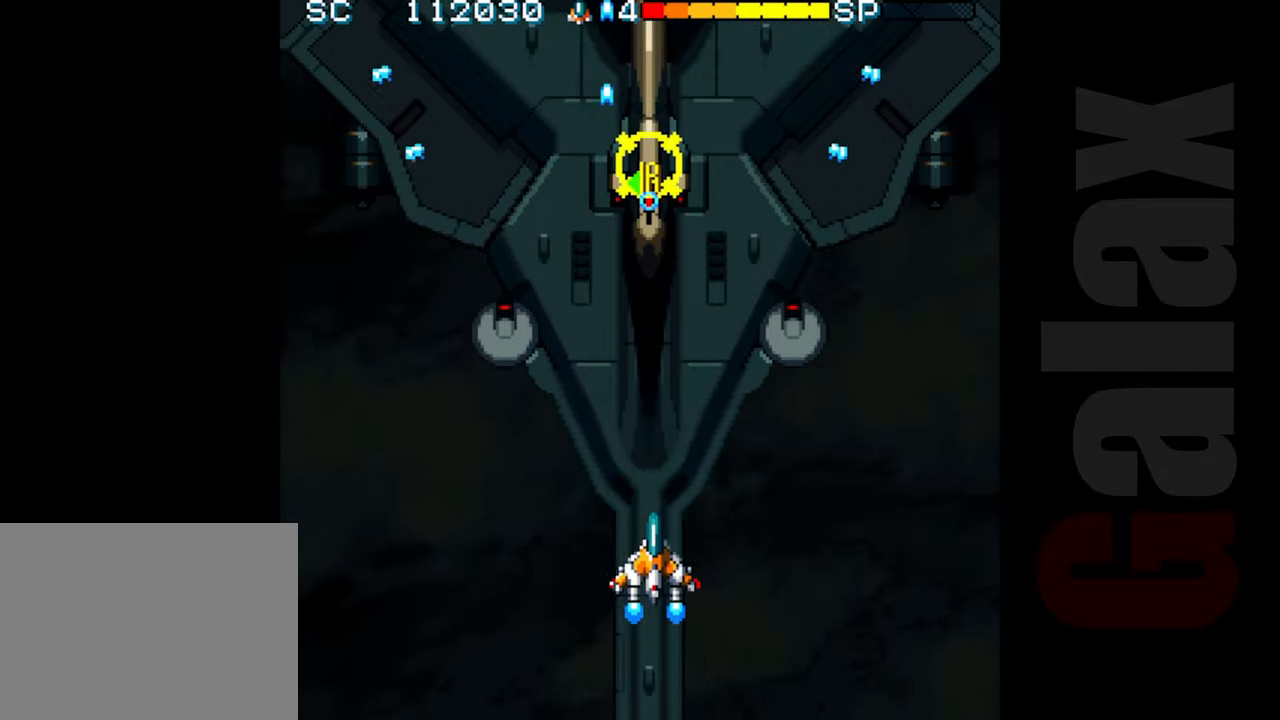
{"buttons": ["B"], "left_stick": "right", "events": [[17, "left_stick", "up"], [117, "B", "down"], [500, "left_stick", "right"]]}
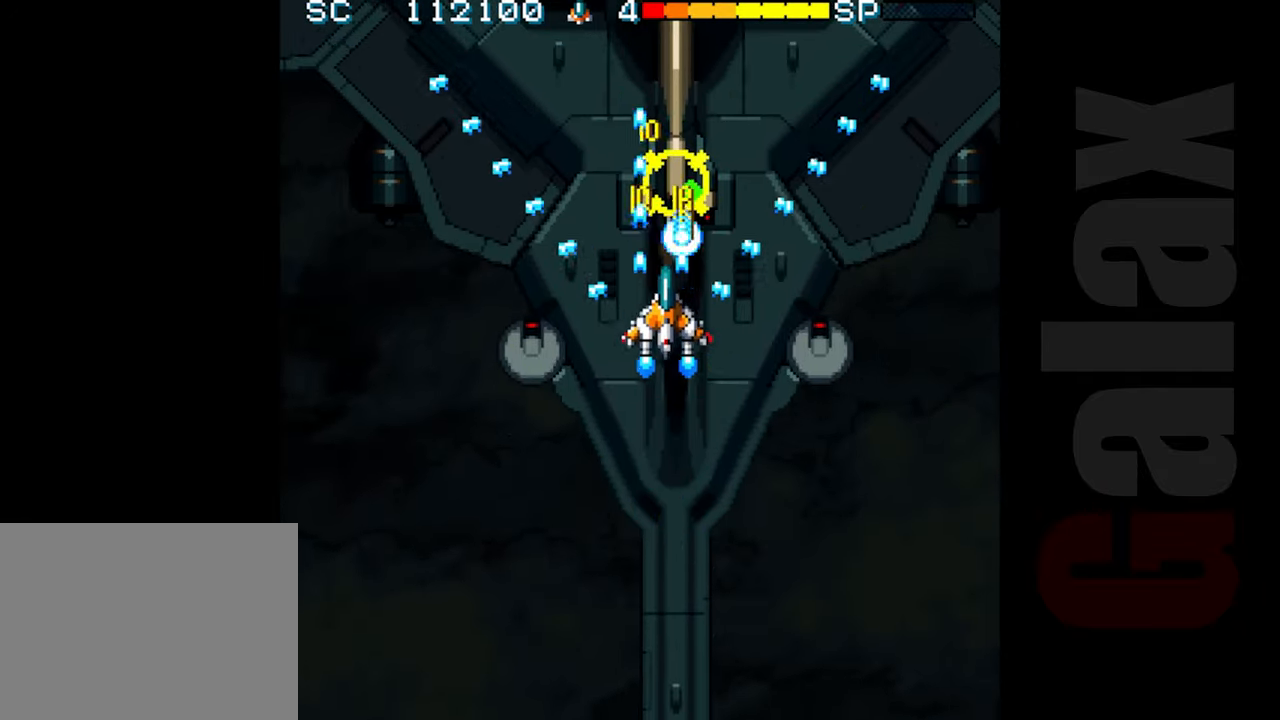
{"buttons": ["B"], "left_stick": "center", "events": [[50, "left_stick", "center"], [317, "left_stick", "right"], [367, "left_stick", "center"]]}
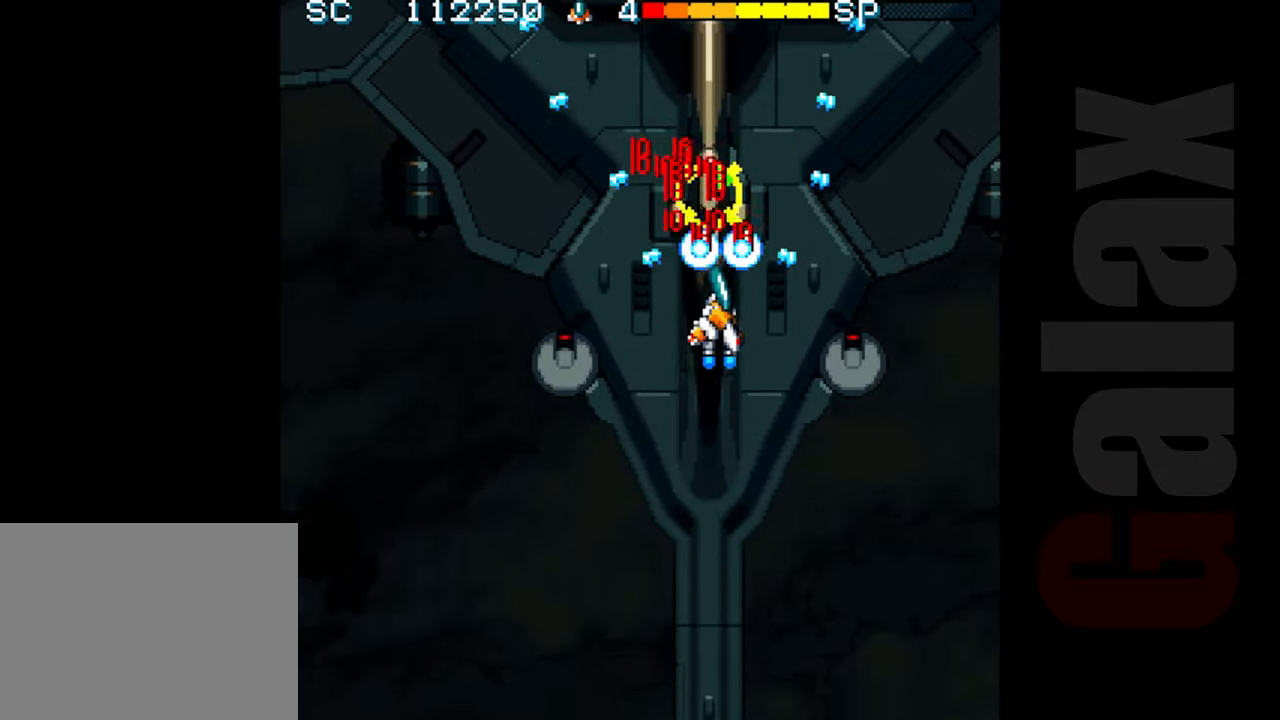
{"buttons": ["B"], "left_stick": "center", "events": [[167, "left_stick", "right"], [233, "left_stick", "center"]]}
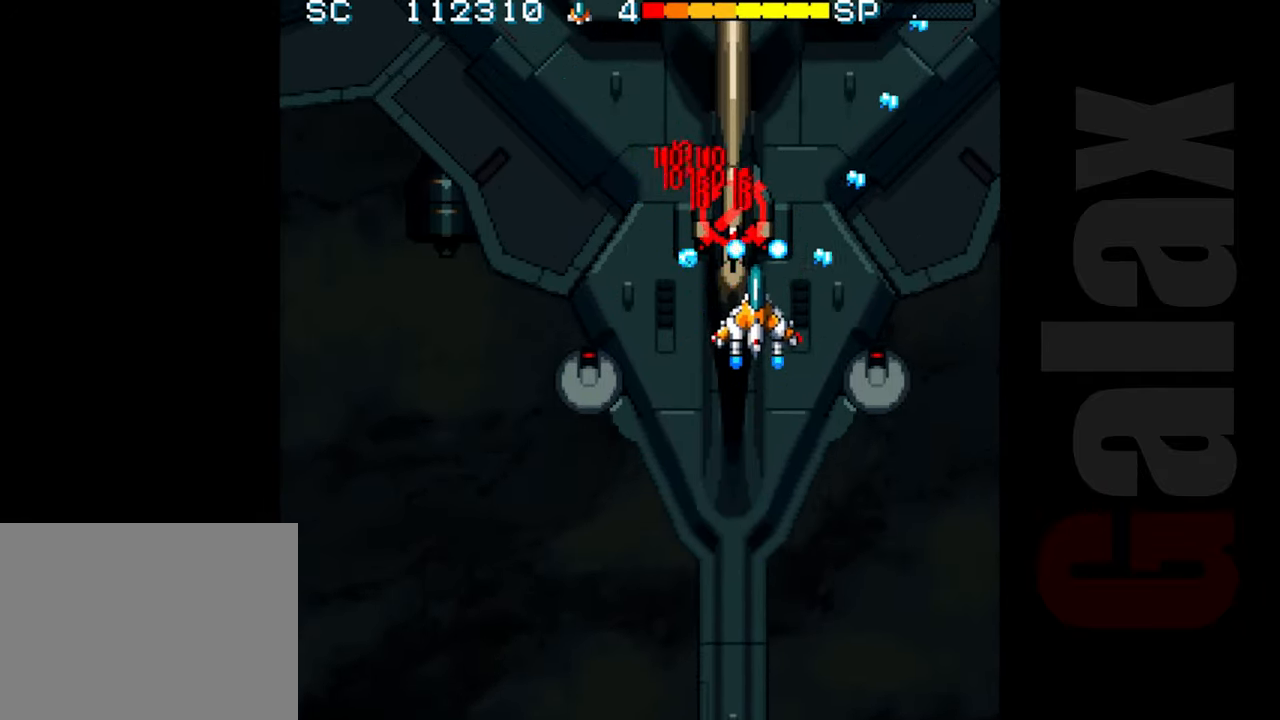
{"buttons": ["R2"], "left_stick": "down", "events": [[83, "R2", "down"], [83, "left_stick", "down"], [117, "B", "up"]]}
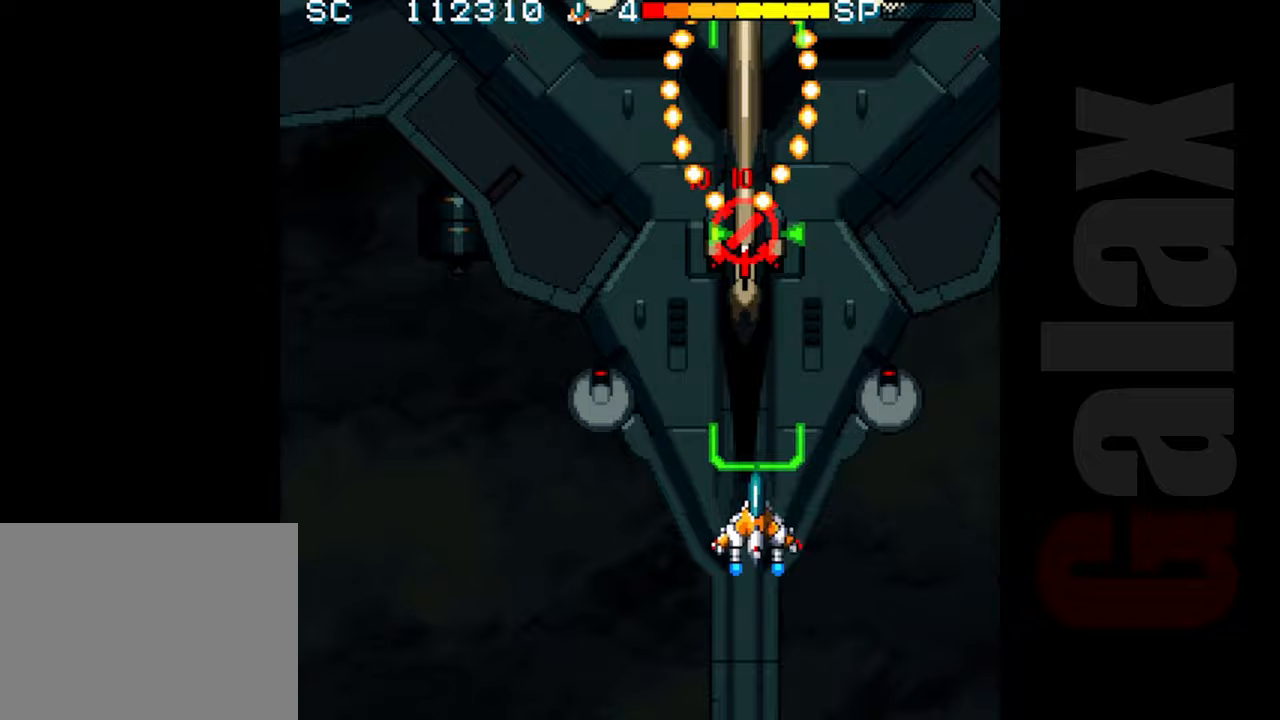
{"buttons": ["R2"], "left_stick": "center", "events": [[417, "left_stick", "left"], [467, "left_stick", "center"]]}
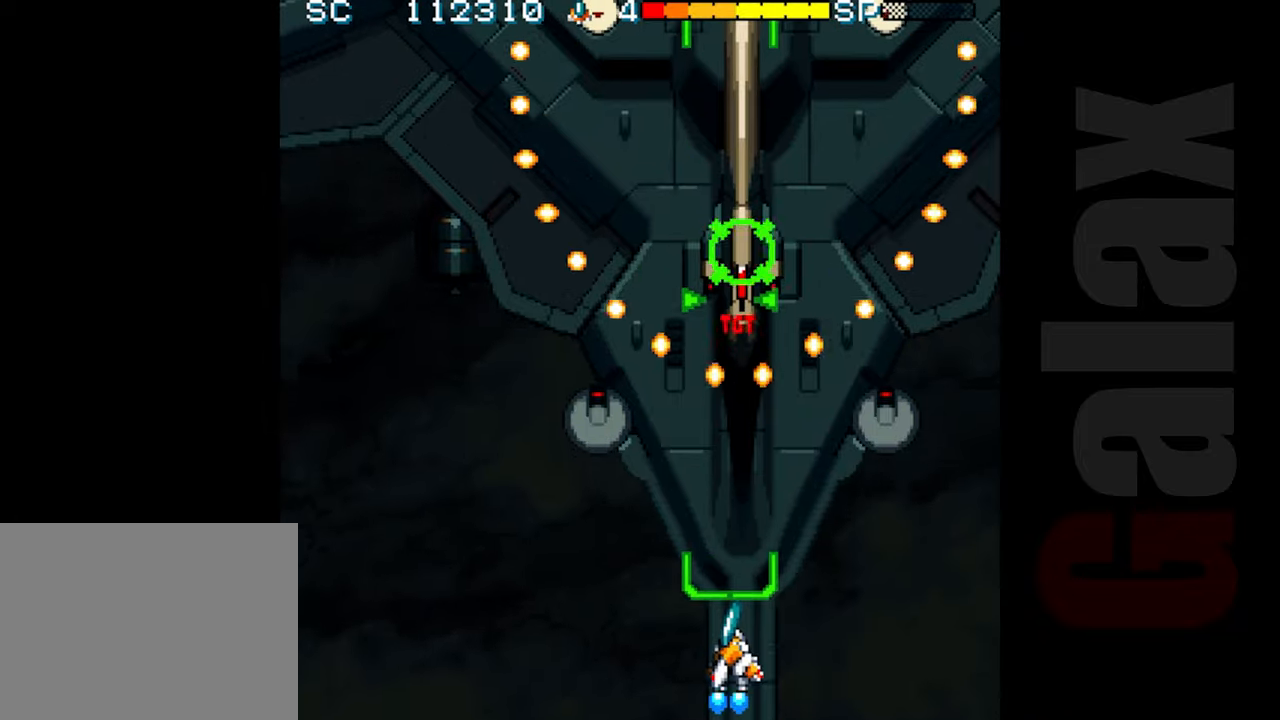
{"buttons": ["B"], "left_stick": "up-left", "events": [[133, "R2", "up"], [250, "B", "down"], [283, "R2", "down"], [283, "X", "down"], [367, "R2", "up"], [367, "X", "up"], [433, "left_stick", "up-left"]]}
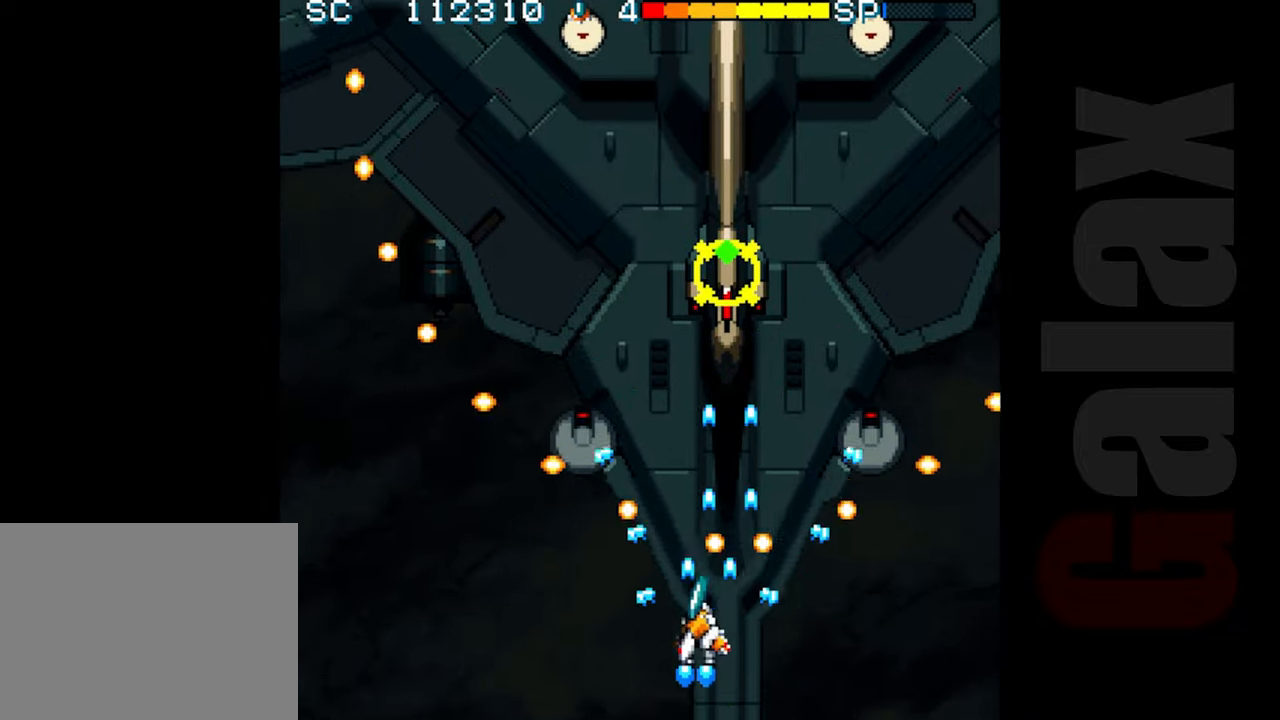
{"buttons": ["B"], "left_stick": "right", "events": [[33, "left_stick", "up"], [500, "left_stick", "right"]]}